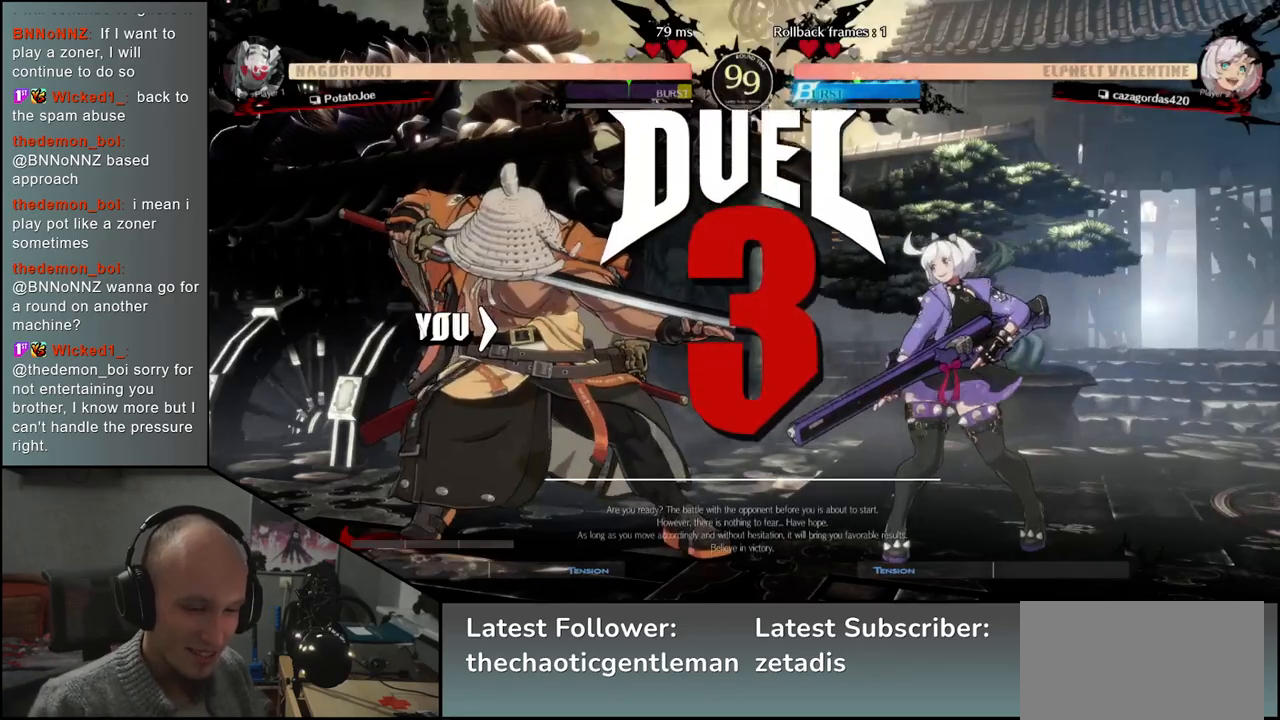
Gameplay with a controller (arcade stick); each line is a JSON object with the inputs held at the frame after it. "events" lists button and stick changes between this image and that frame as [ms after this image, input, new state], when the widget could be followed in between. Not read: L3 R3.
{"buttons": [], "left_stick": "left", "events": [[150, "left_stick", "left"]]}
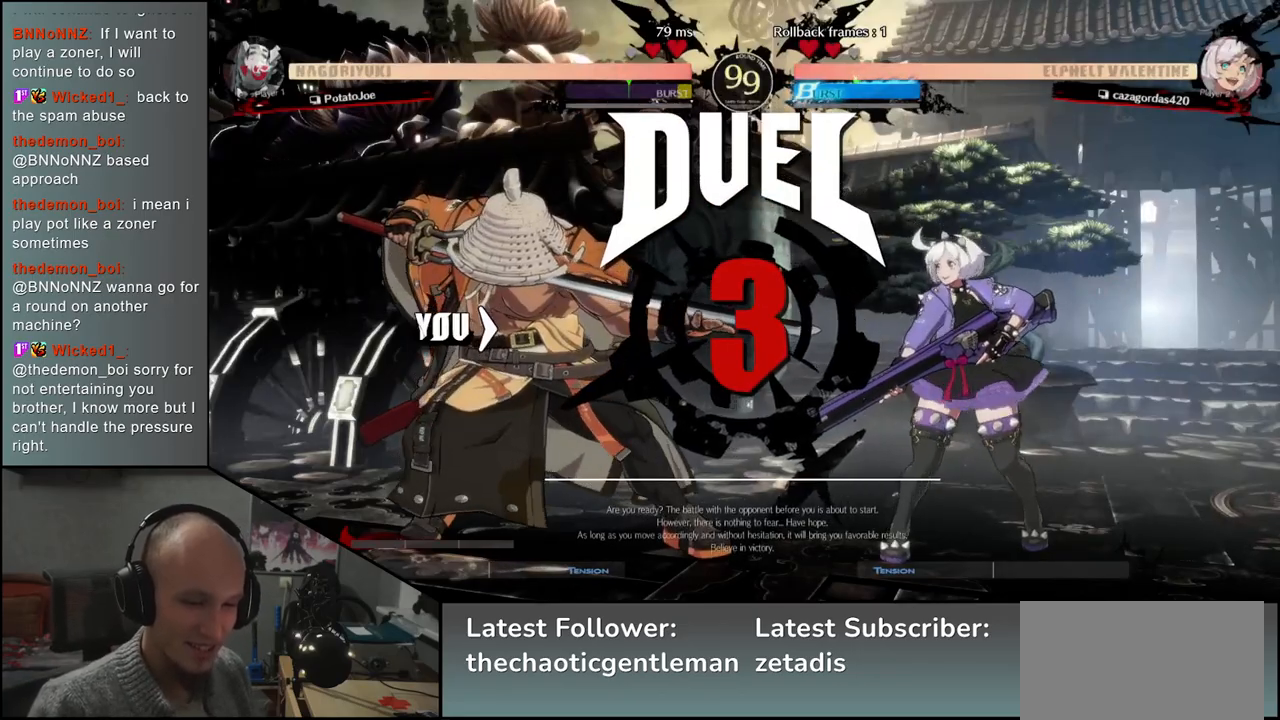
{"buttons": [], "left_stick": "left", "events": []}
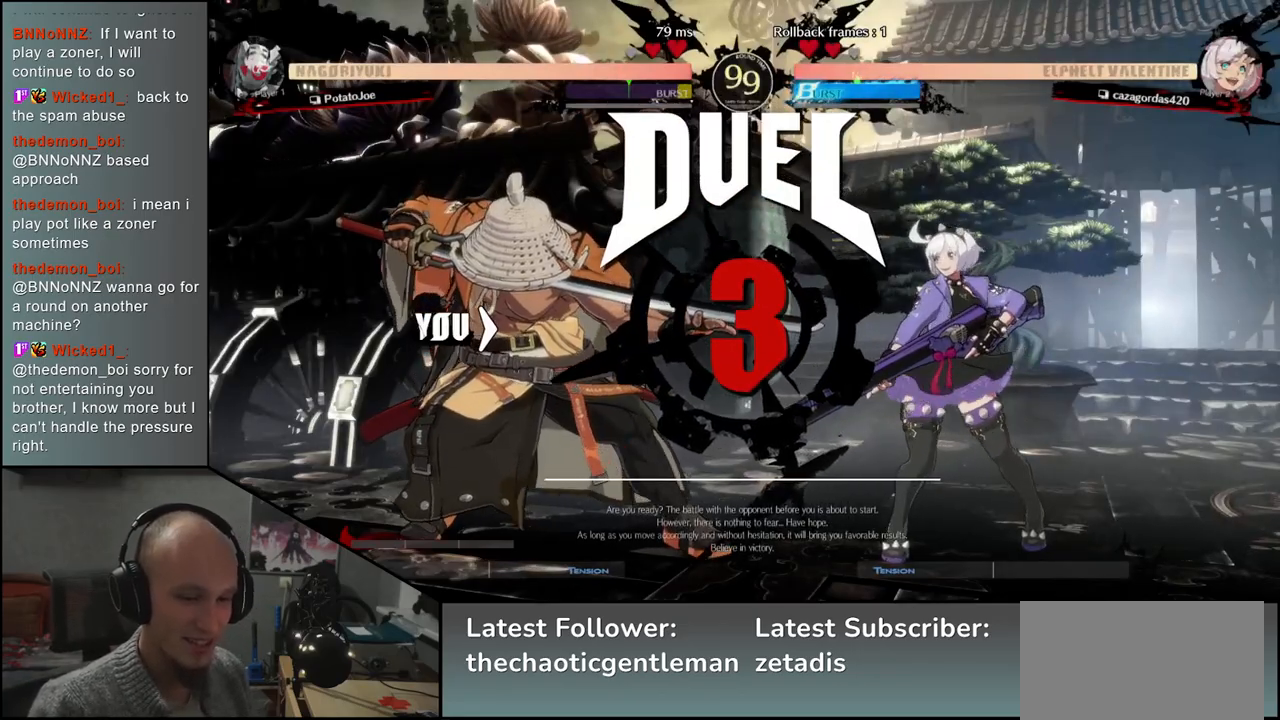
{"buttons": [], "left_stick": "left", "events": []}
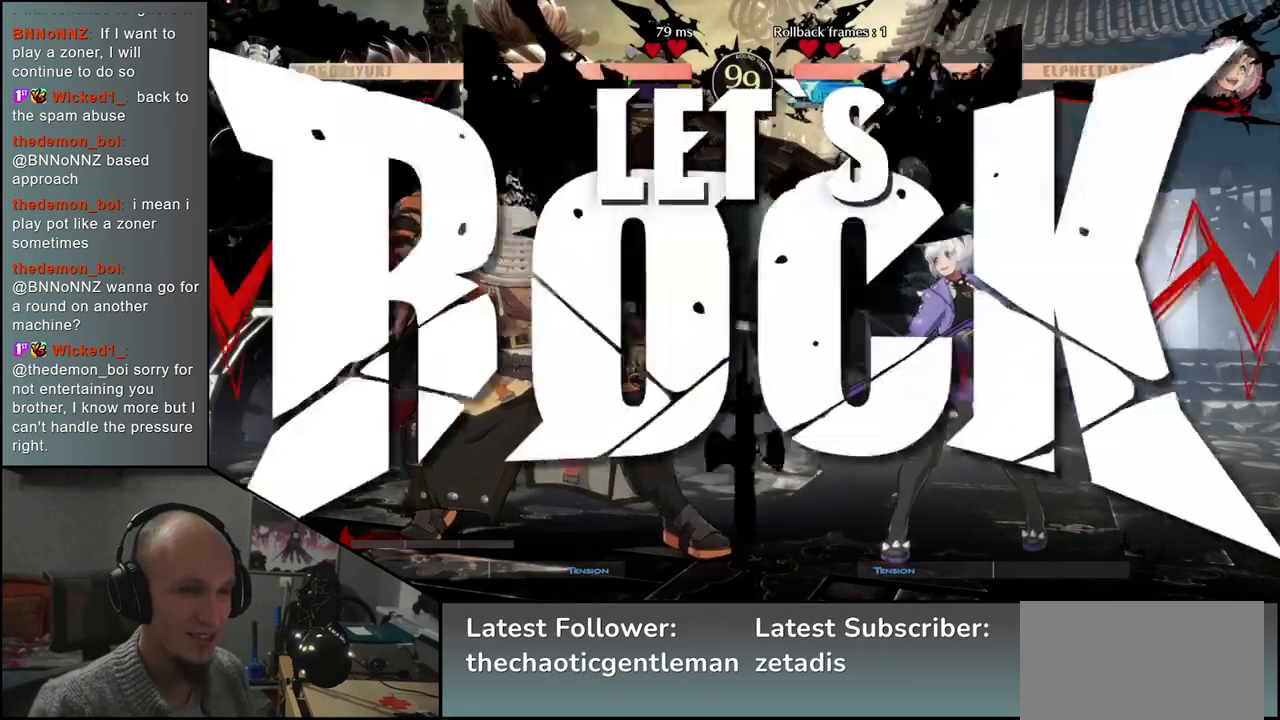
{"buttons": [], "left_stick": "right", "events": [[150, "left_stick", "right"]]}
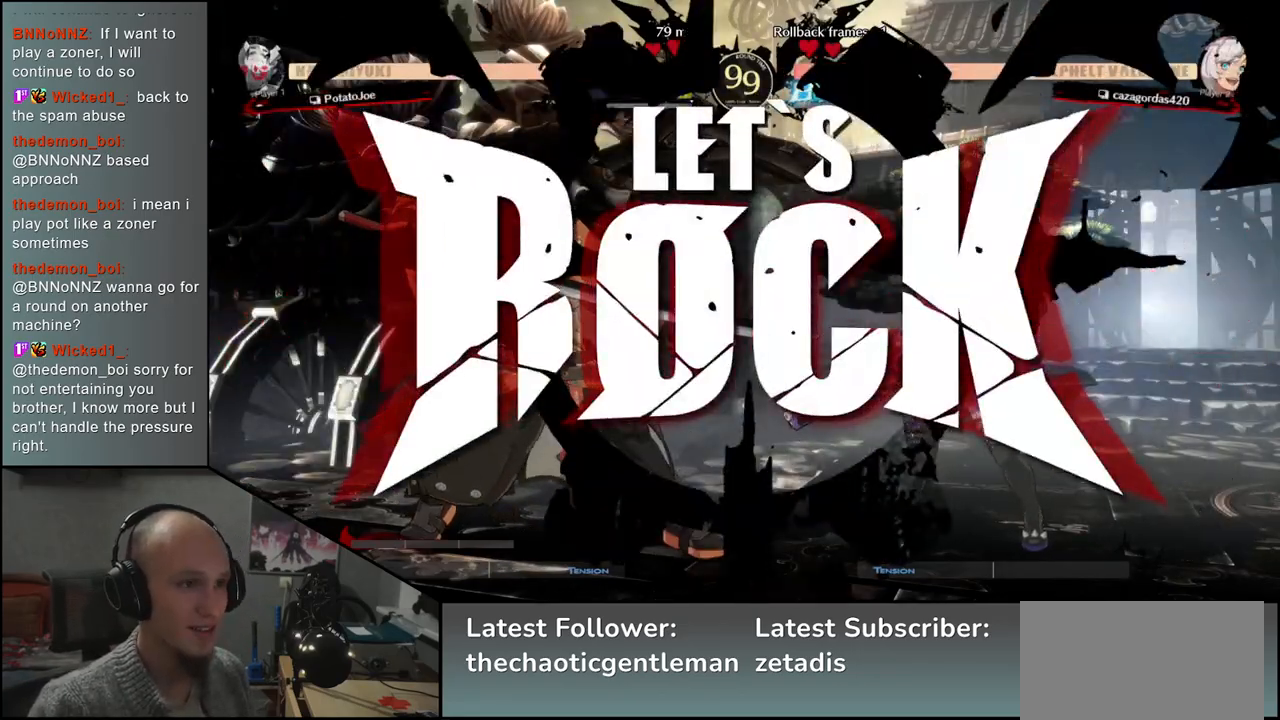
{"buttons": [], "left_stick": "left", "events": [[150, "left_stick", "down"], [200, "left_stick", "left"], [233, "CROSS", "down"], [317, "CROSS", "up"], [367, "left_stick", "right"], [483, "left_stick", "left"]]}
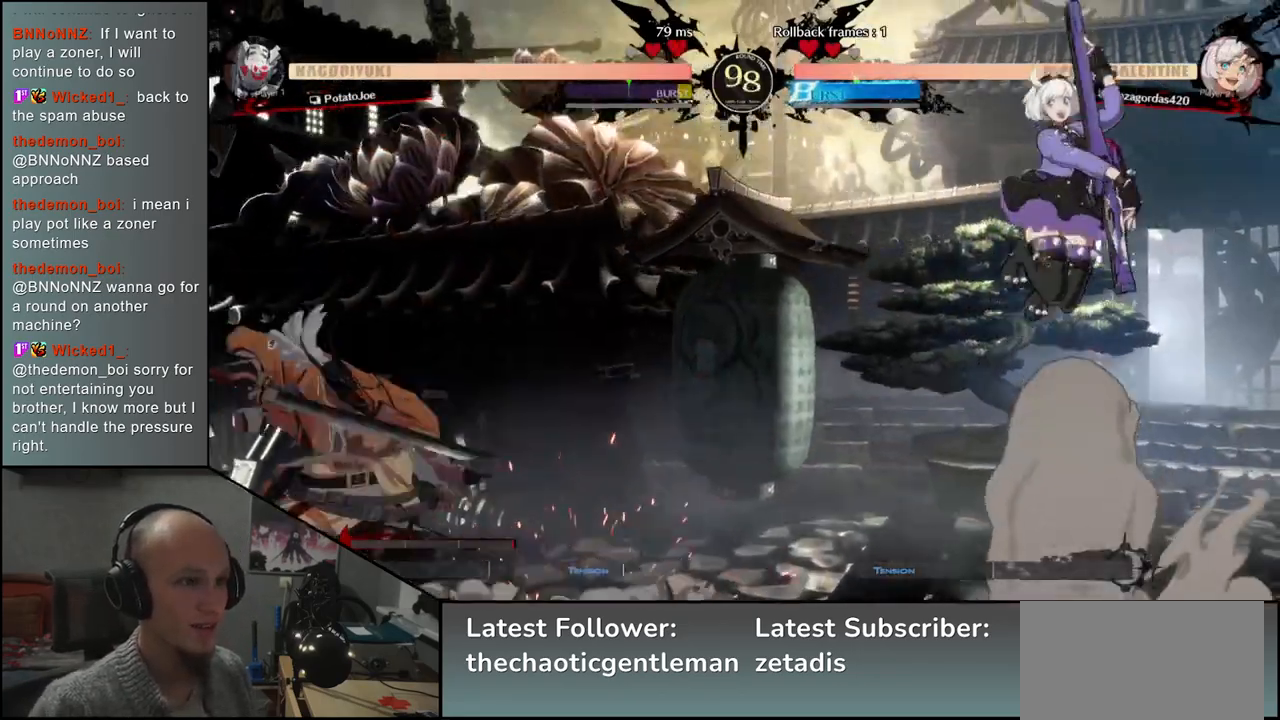
{"buttons": [], "left_stick": "left", "events": [[17, "L1", "down"], [117, "left_stick", "center"], [150, "L1", "up"], [383, "left_stick", "left"]]}
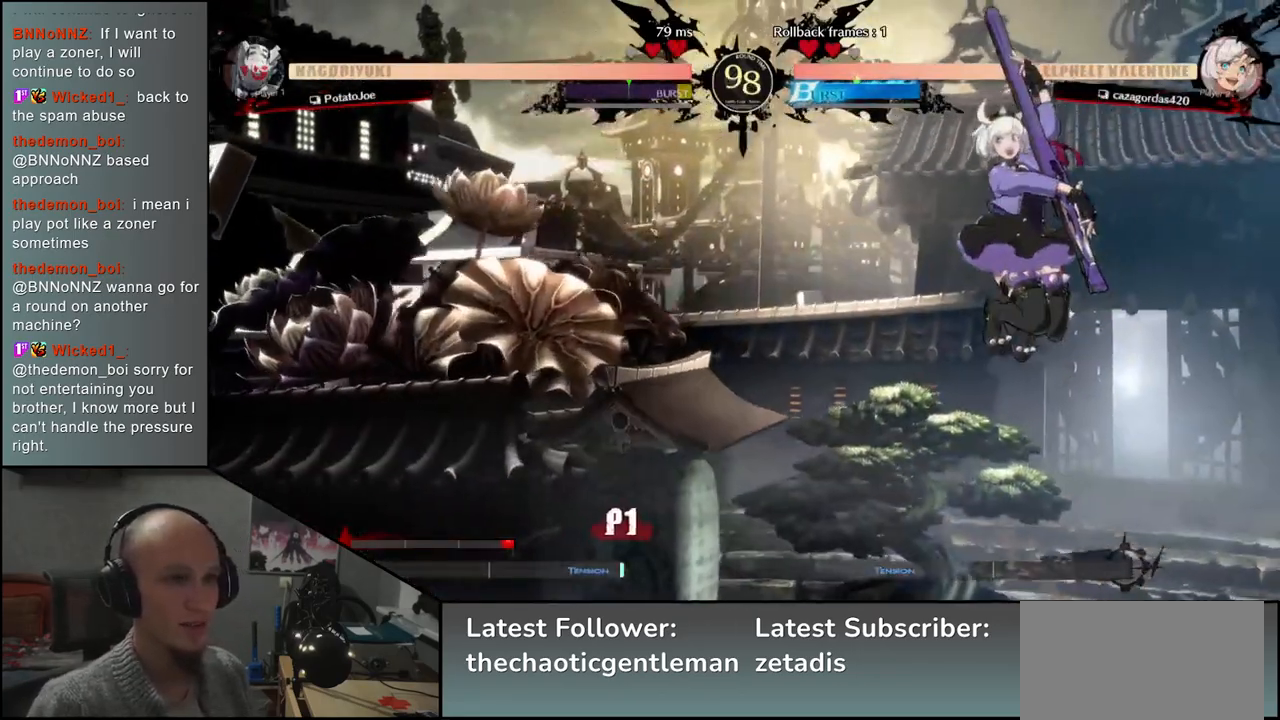
{"buttons": [], "left_stick": "down-left", "events": [[317, "left_stick", "down-left"], [350, "L1", "down"], [467, "L1", "up"]]}
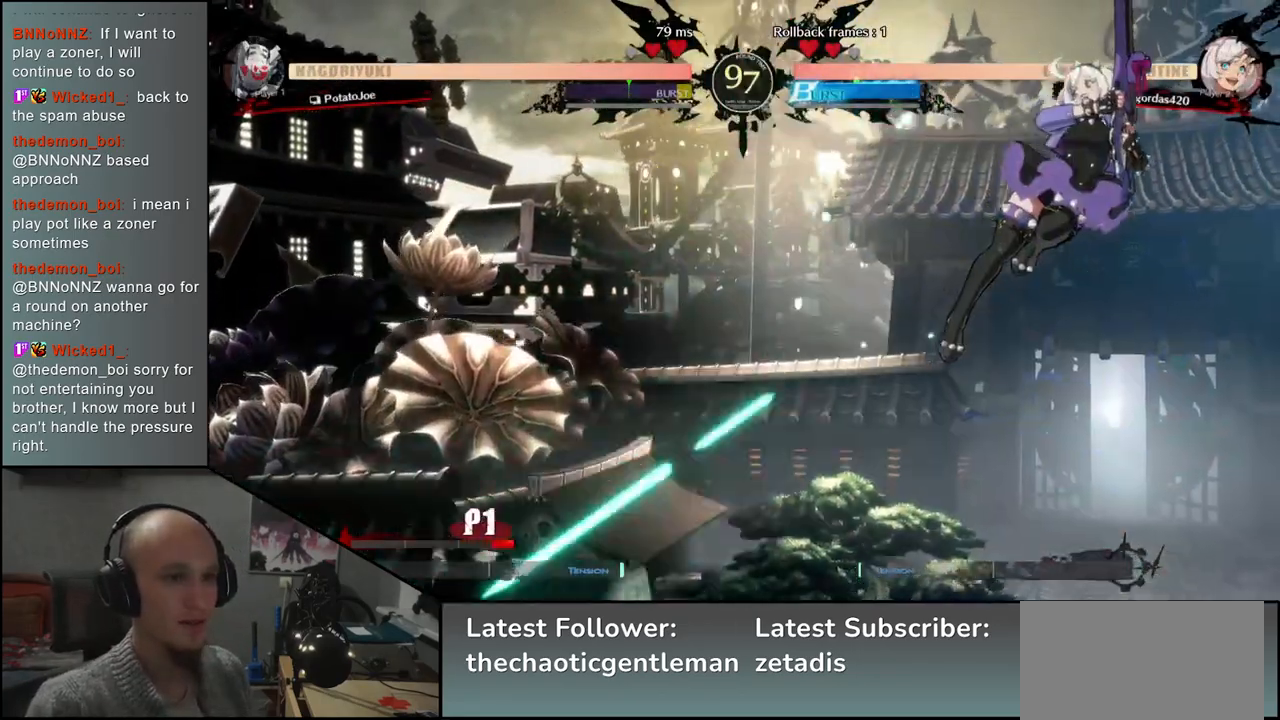
{"buttons": [], "left_stick": "left", "events": [[450, "left_stick", "left"]]}
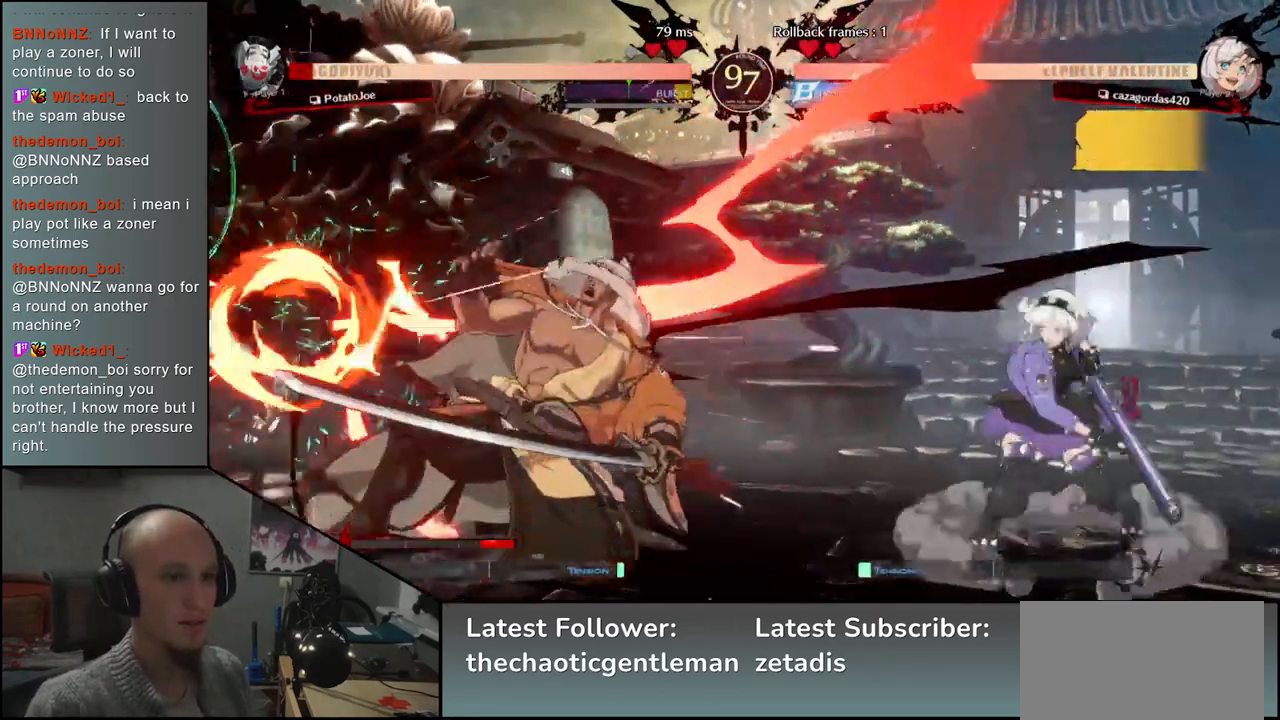
{"buttons": [], "left_stick": "left", "events": []}
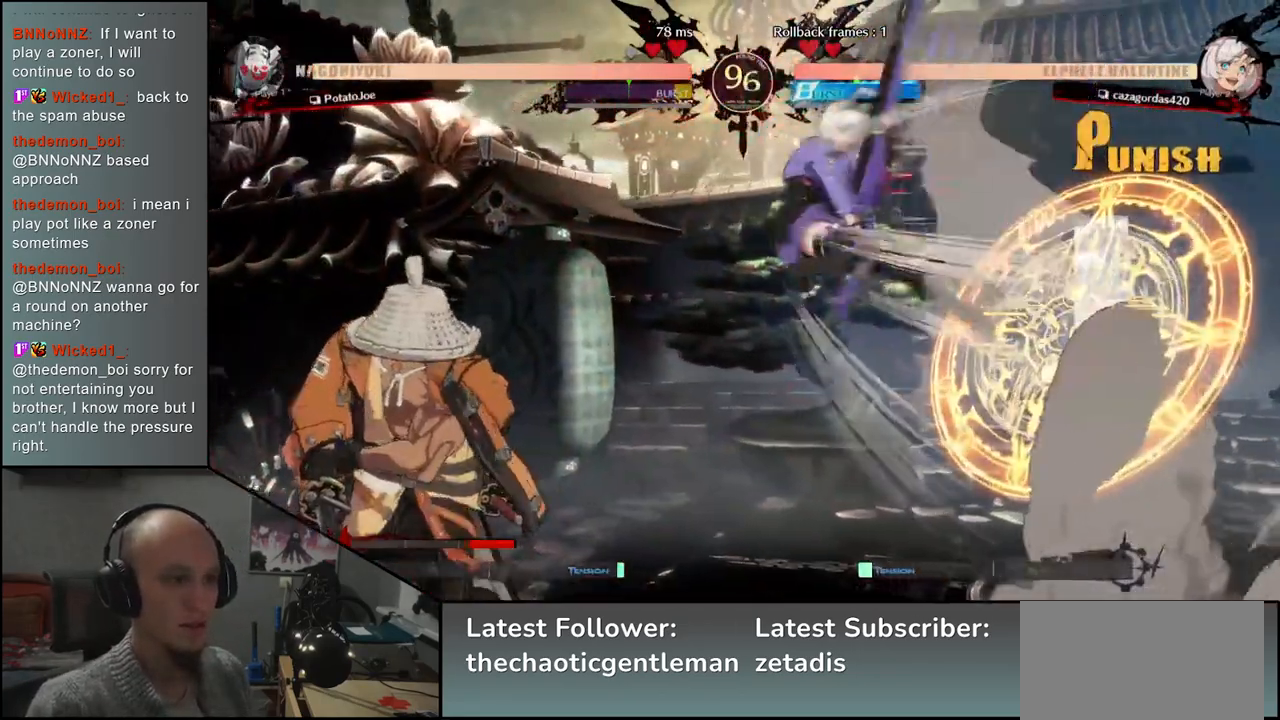
{"buttons": [], "left_stick": "left", "events": []}
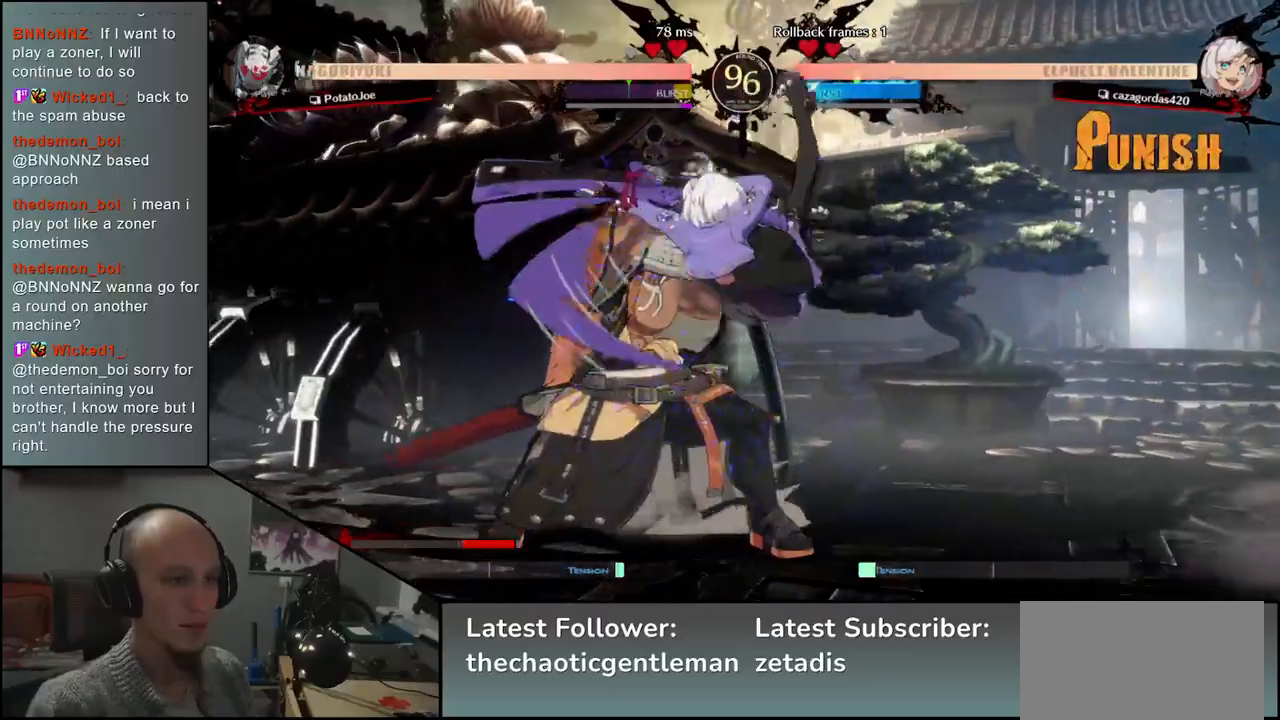
{"buttons": [], "left_stick": "down-left", "events": [[83, "left_stick", "down-left"]]}
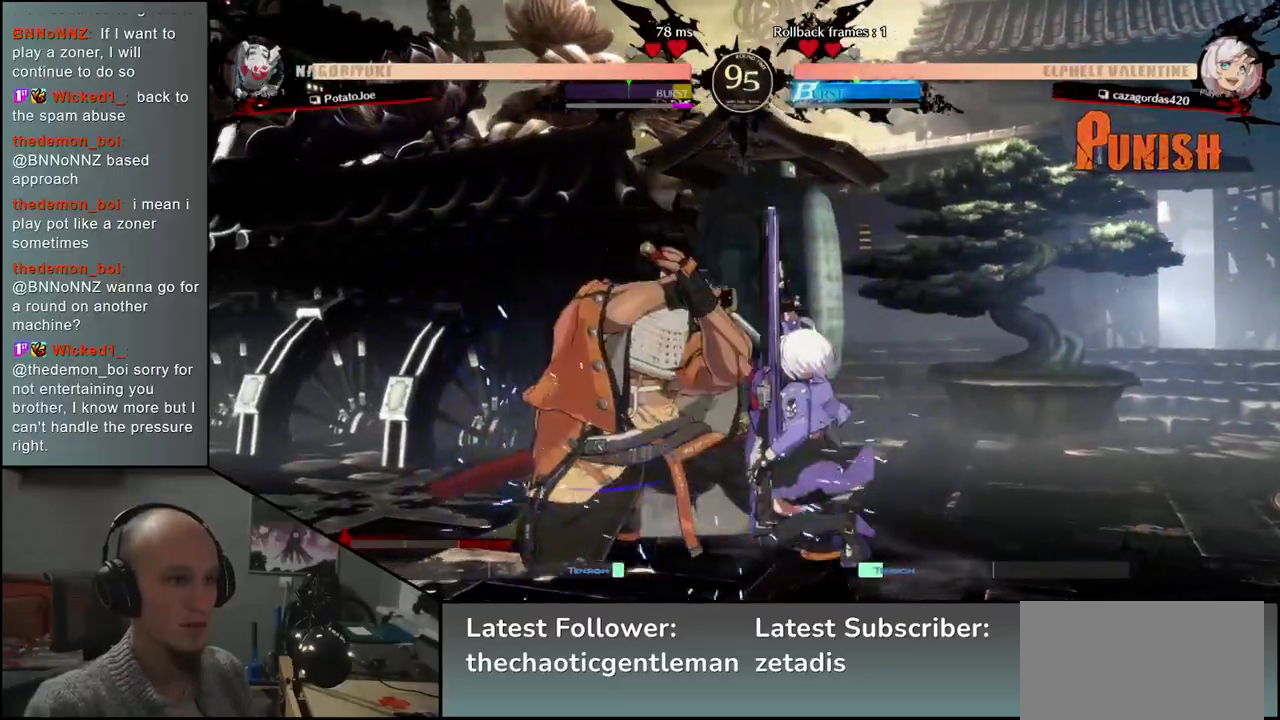
{"buttons": [], "left_stick": "down-left", "events": []}
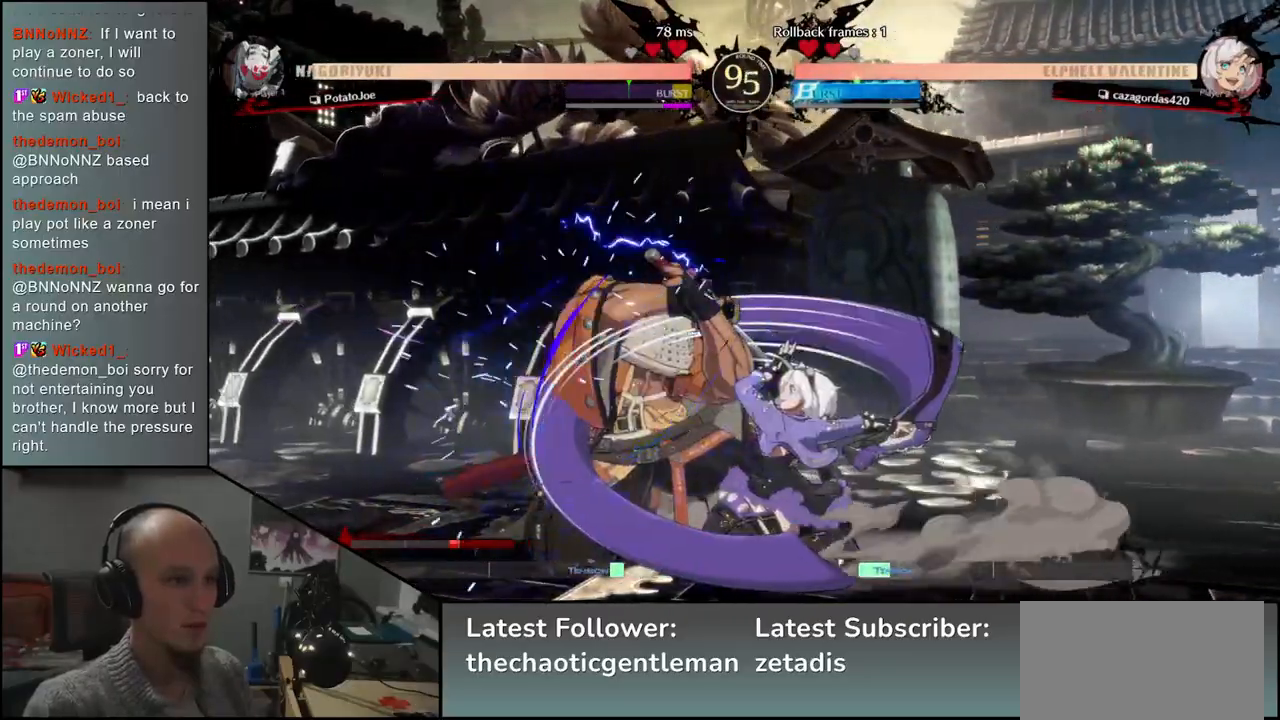
{"buttons": [], "left_stick": "down-left", "events": []}
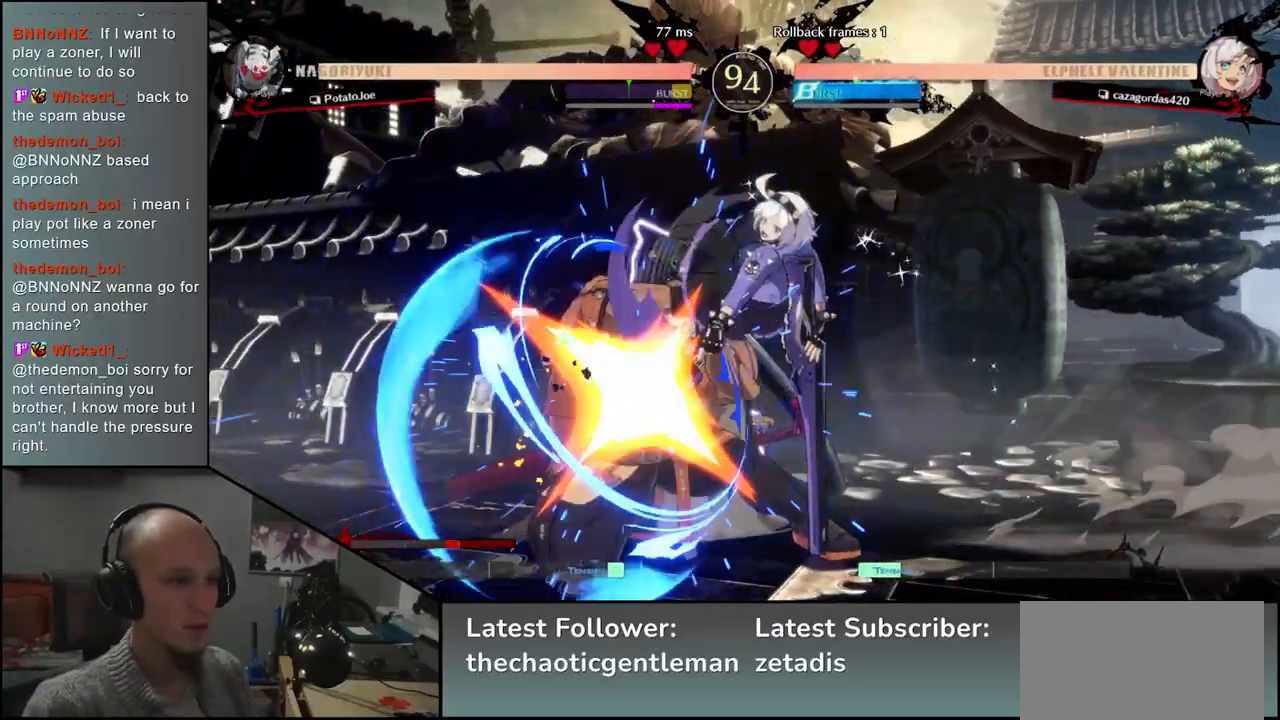
{"buttons": ["TRIANGLE"], "left_stick": "center", "events": [[83, "left_stick", "left"], [350, "TRIANGLE", "down"], [367, "left_stick", "center"], [400, "TRIANGLE", "up"], [483, "TRIANGLE", "down"]]}
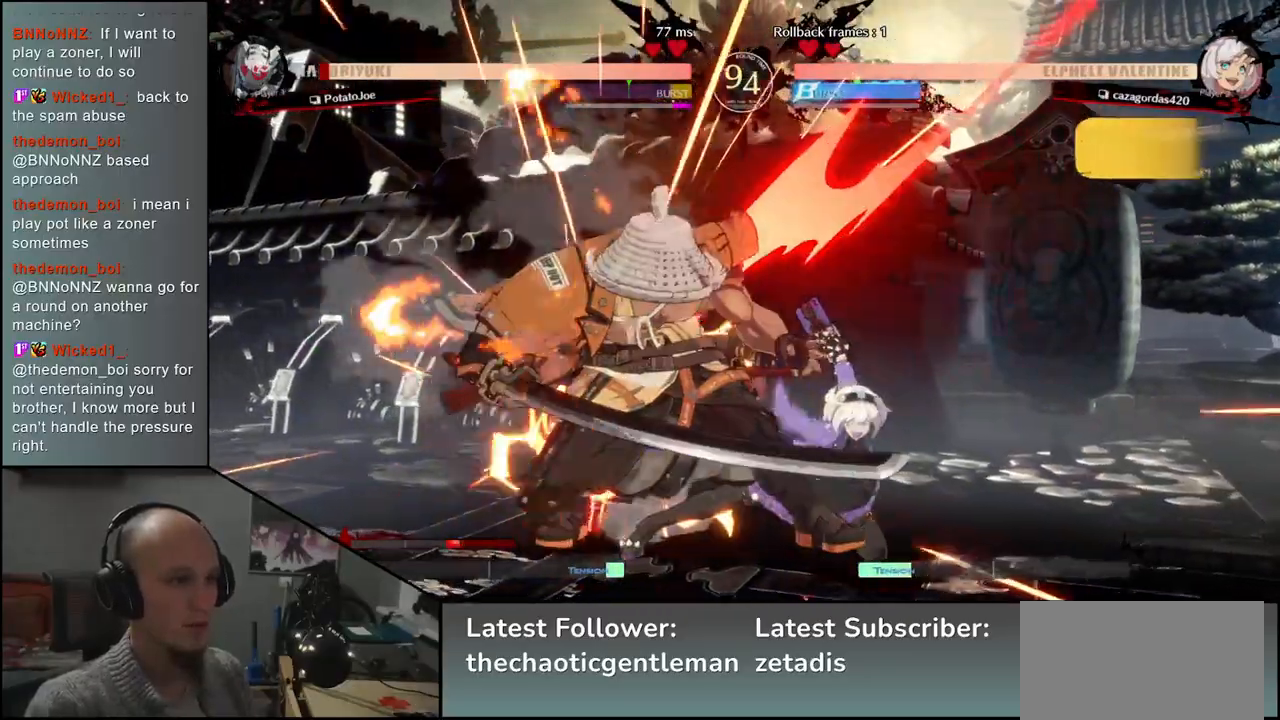
{"buttons": [], "left_stick": "down-left", "events": [[33, "TRIANGLE", "up"], [100, "TRIANGLE", "down"], [150, "TRIANGLE", "up"], [233, "TRIANGLE", "down"], [250, "left_stick", "down-left"], [300, "TRIANGLE", "up"]]}
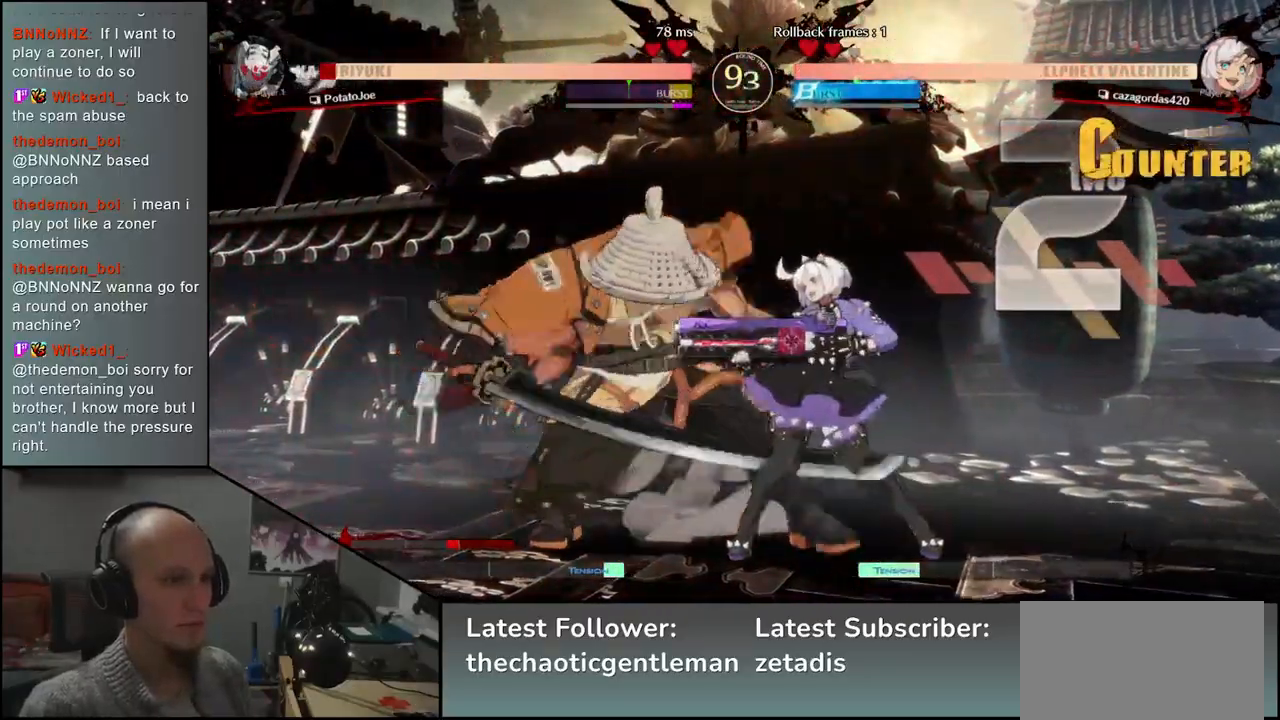
{"buttons": [], "left_stick": "down-left", "events": []}
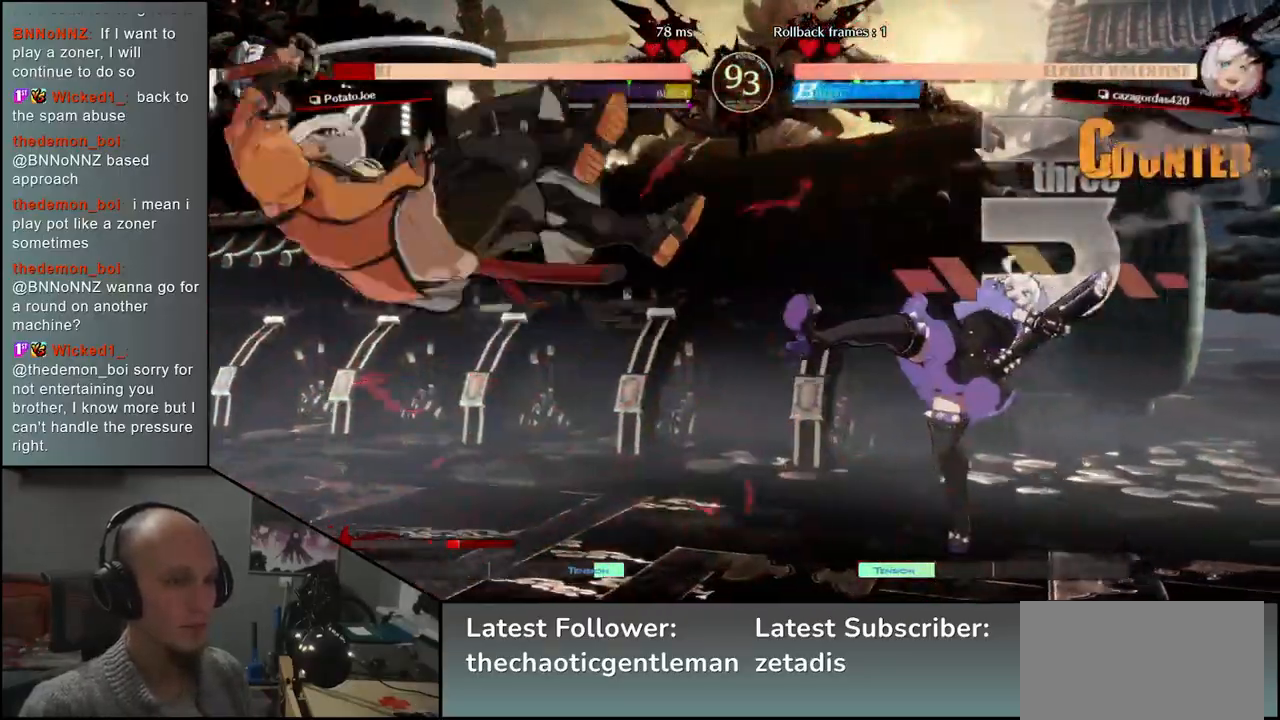
{"buttons": [], "left_stick": "down-left", "events": []}
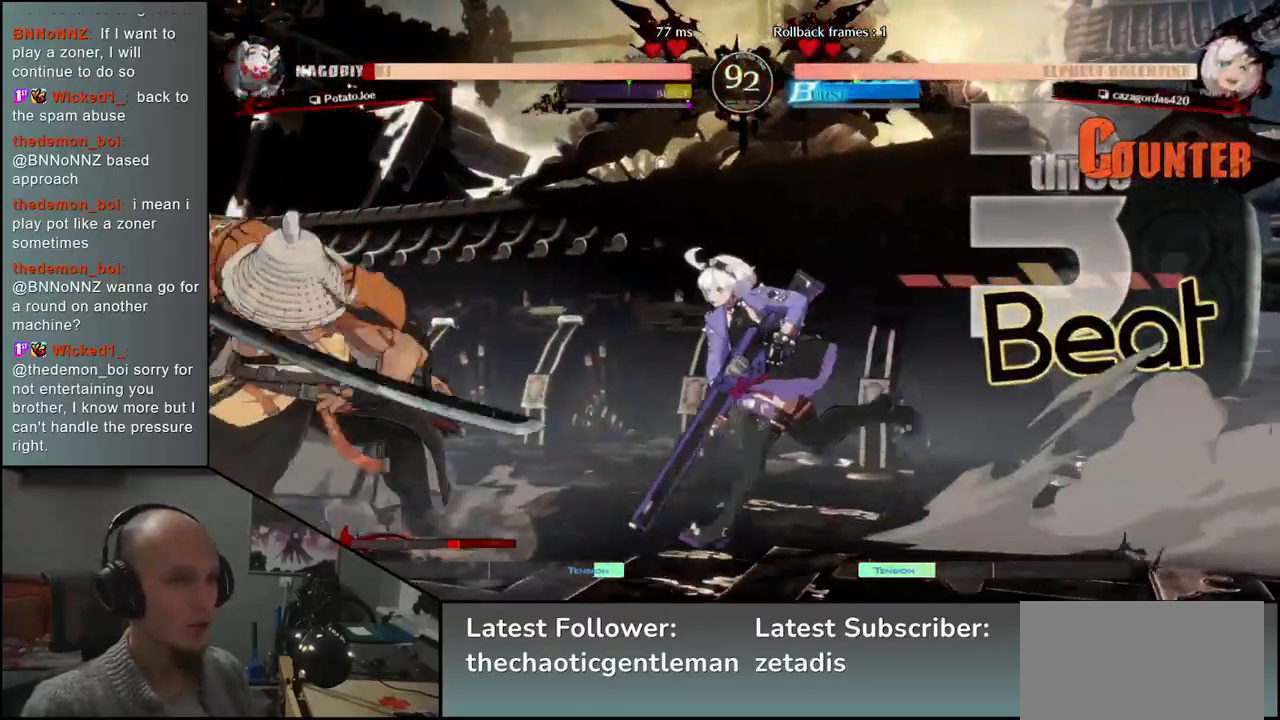
{"buttons": [], "left_stick": "down-left", "events": [[17, "left_stick", "right"], [67, "TRIANGLE", "down"], [117, "TRIANGLE", "up"], [217, "TRIANGLE", "down"], [283, "TRIANGLE", "up"], [483, "left_stick", "down-left"]]}
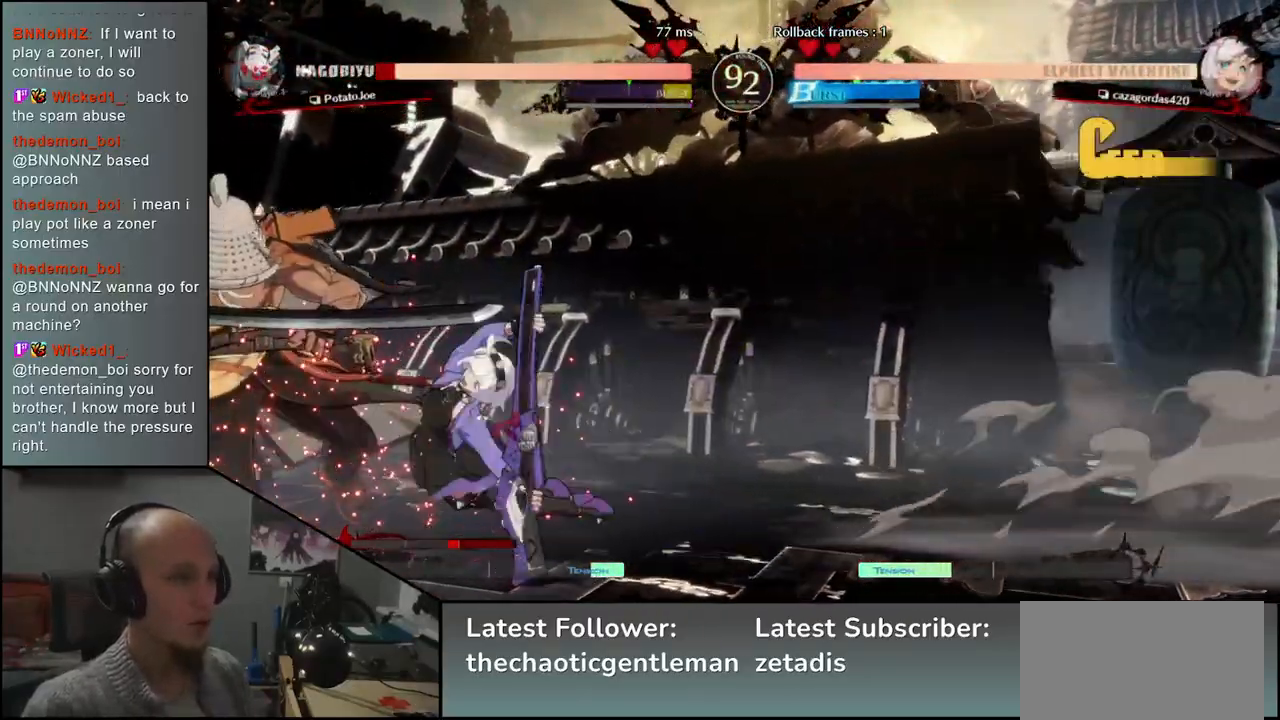
{"buttons": [], "left_stick": "down-left", "events": []}
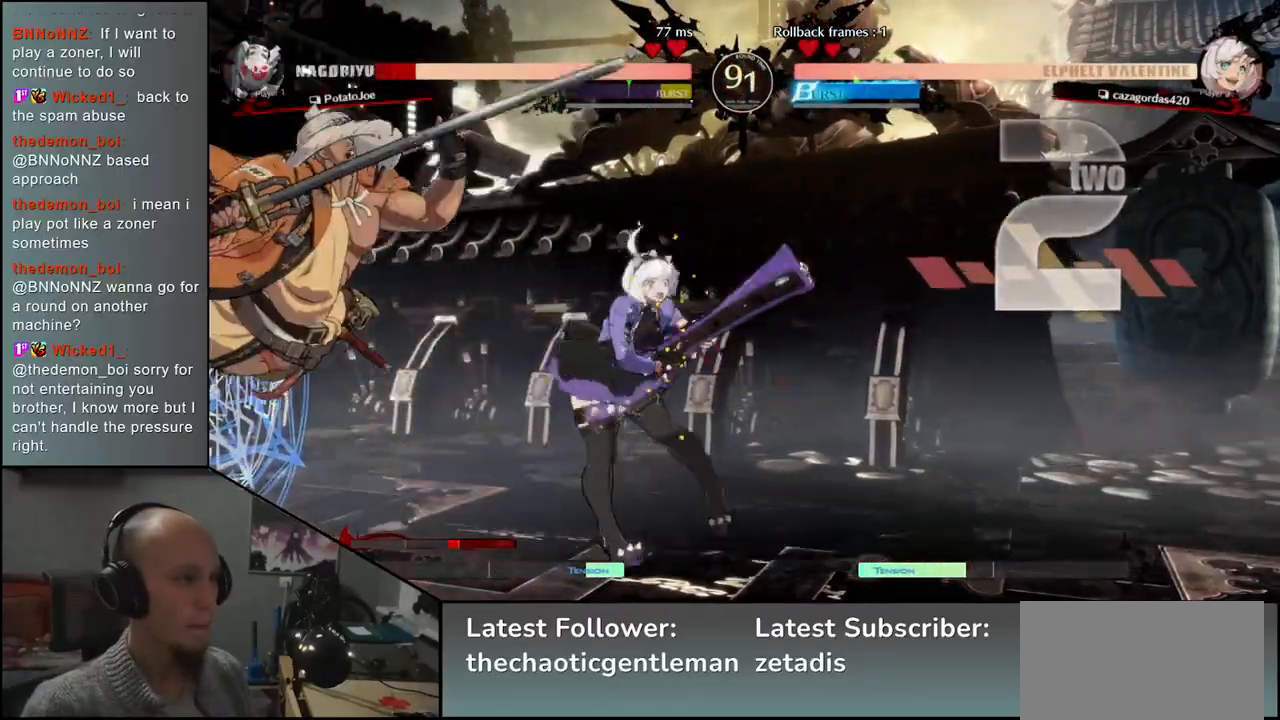
{"buttons": [], "left_stick": "down-left", "events": []}
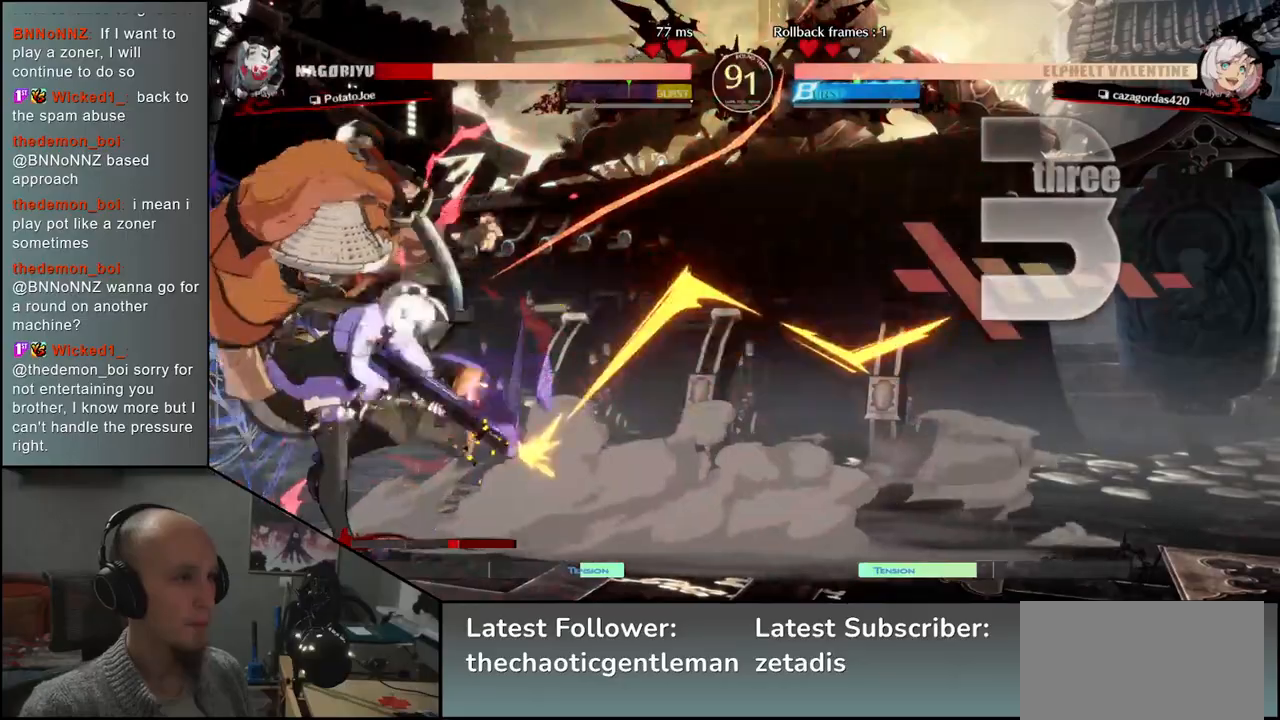
{"buttons": [], "left_stick": "down-left", "events": []}
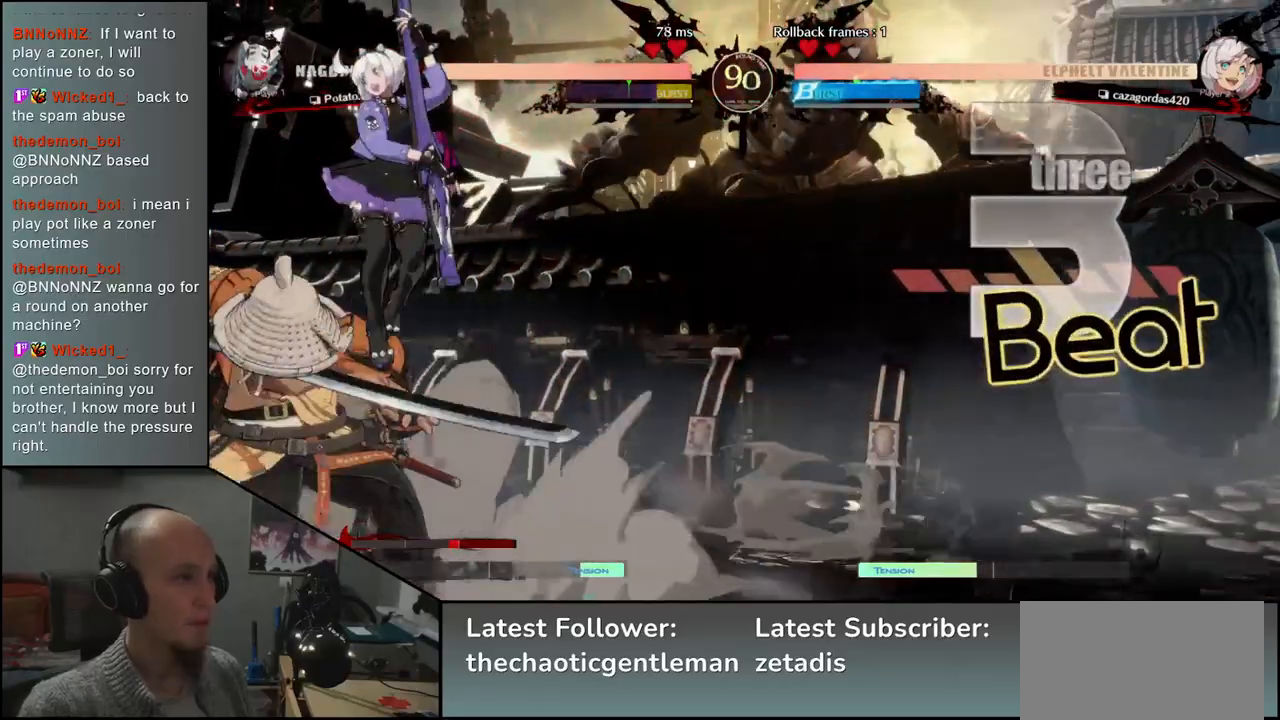
{"buttons": [], "left_stick": "left", "events": [[233, "left_stick", "left"]]}
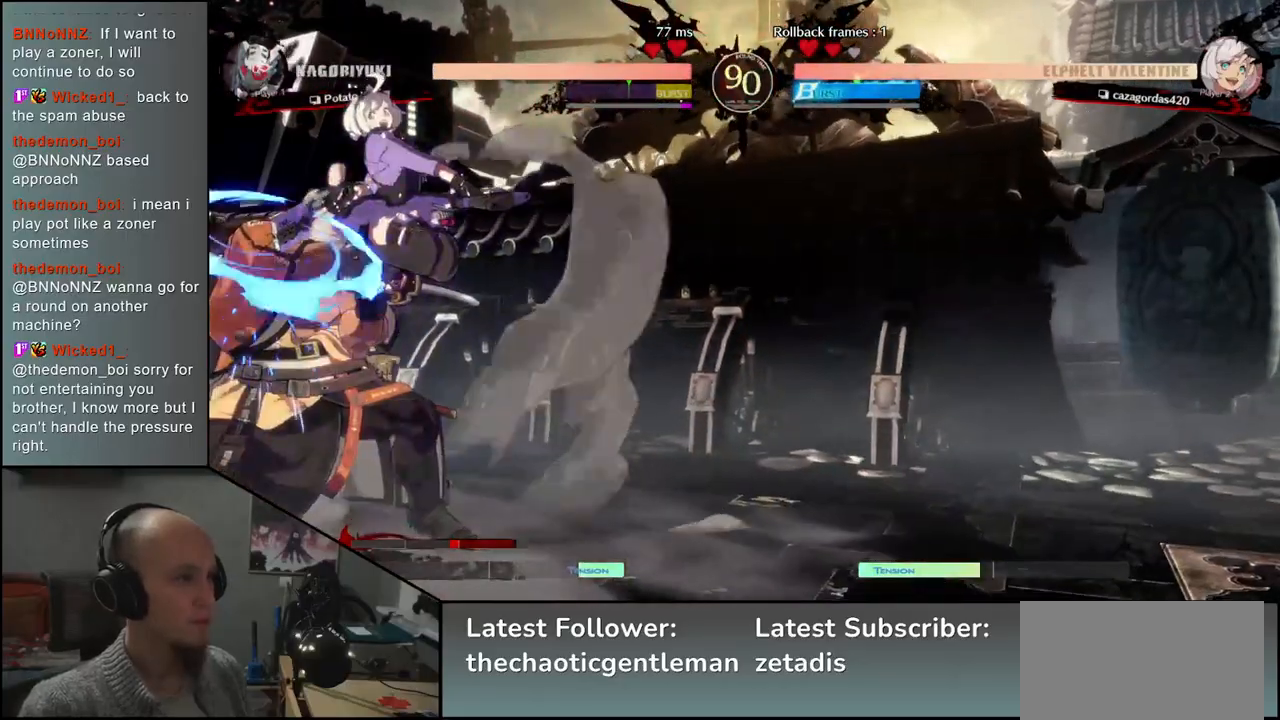
{"buttons": [], "left_stick": "down-left", "events": [[317, "left_stick", "down-left"]]}
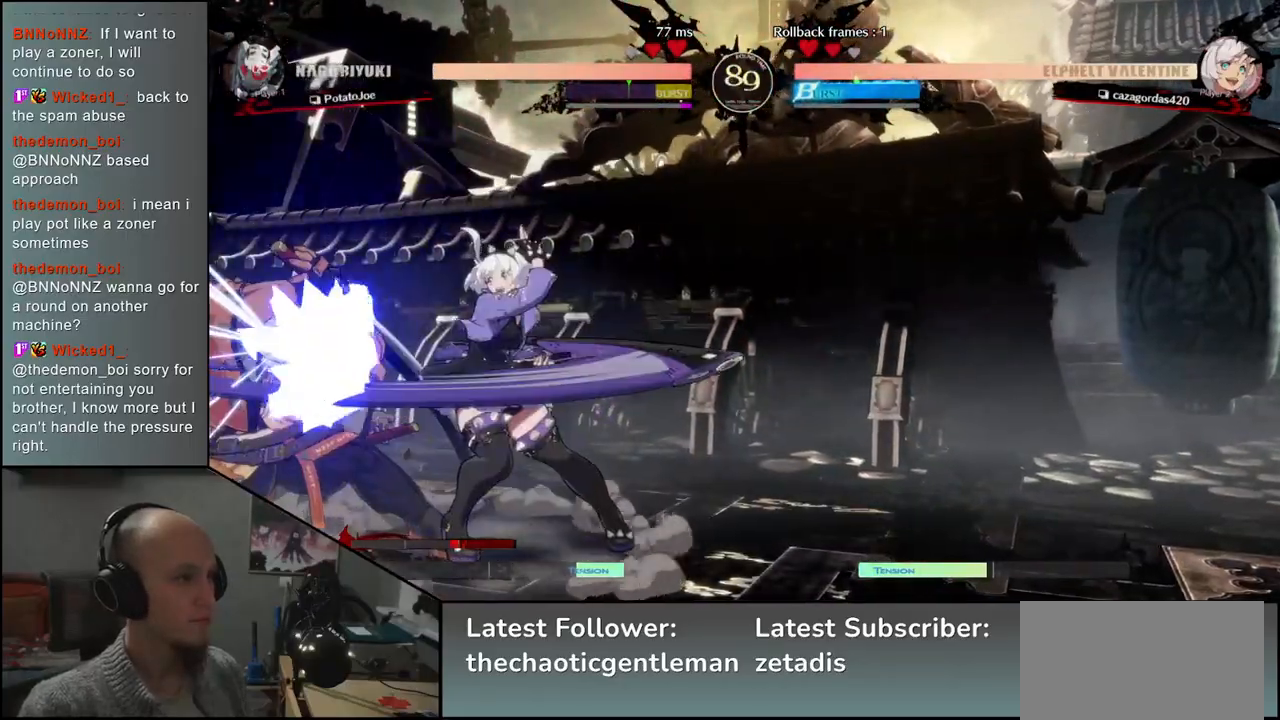
{"buttons": [], "left_stick": "down-left", "events": []}
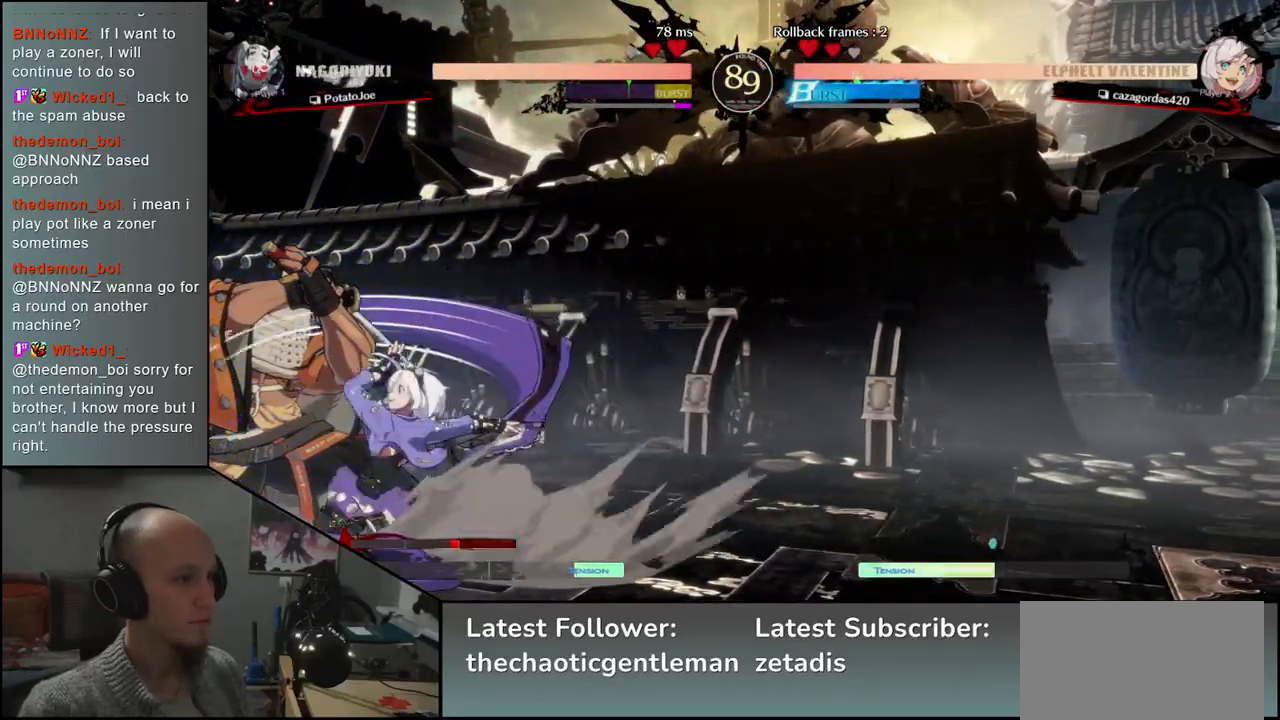
{"buttons": [], "left_stick": "down-left", "events": []}
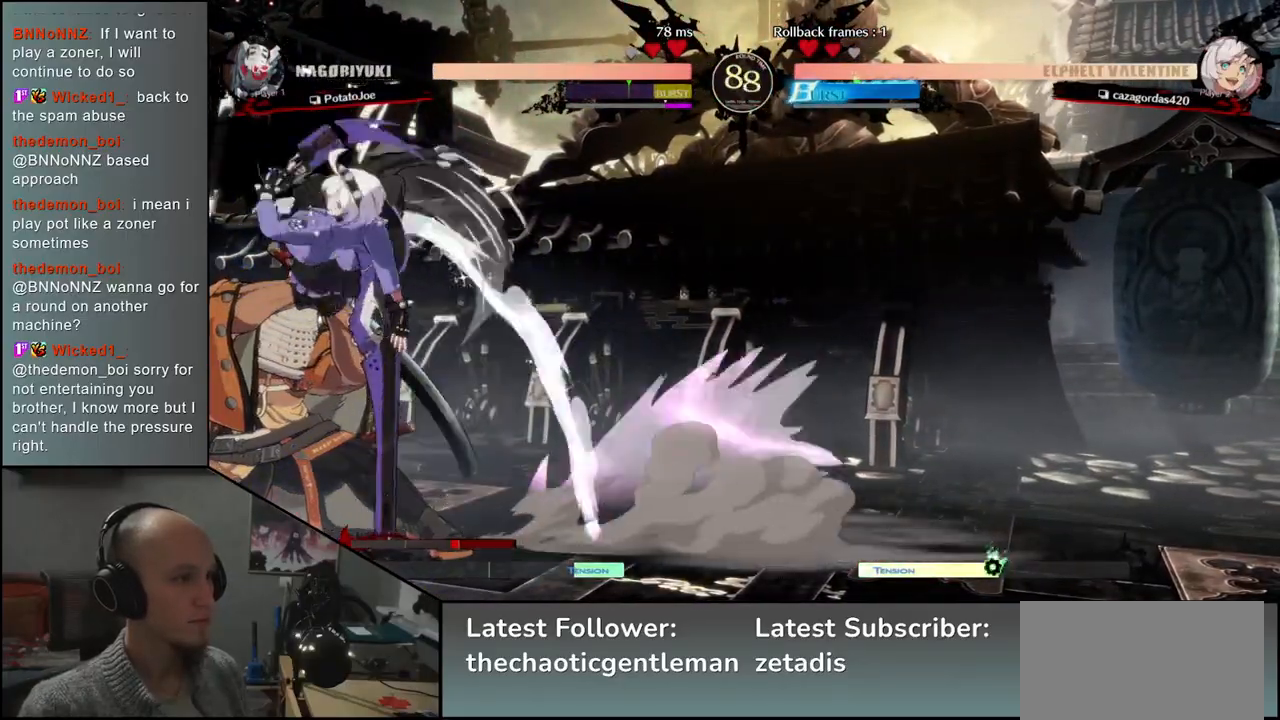
{"buttons": [], "left_stick": "left", "events": [[267, "left_stick", "left"], [417, "SQUARE", "down"], [450, "SQUARE", "up"]]}
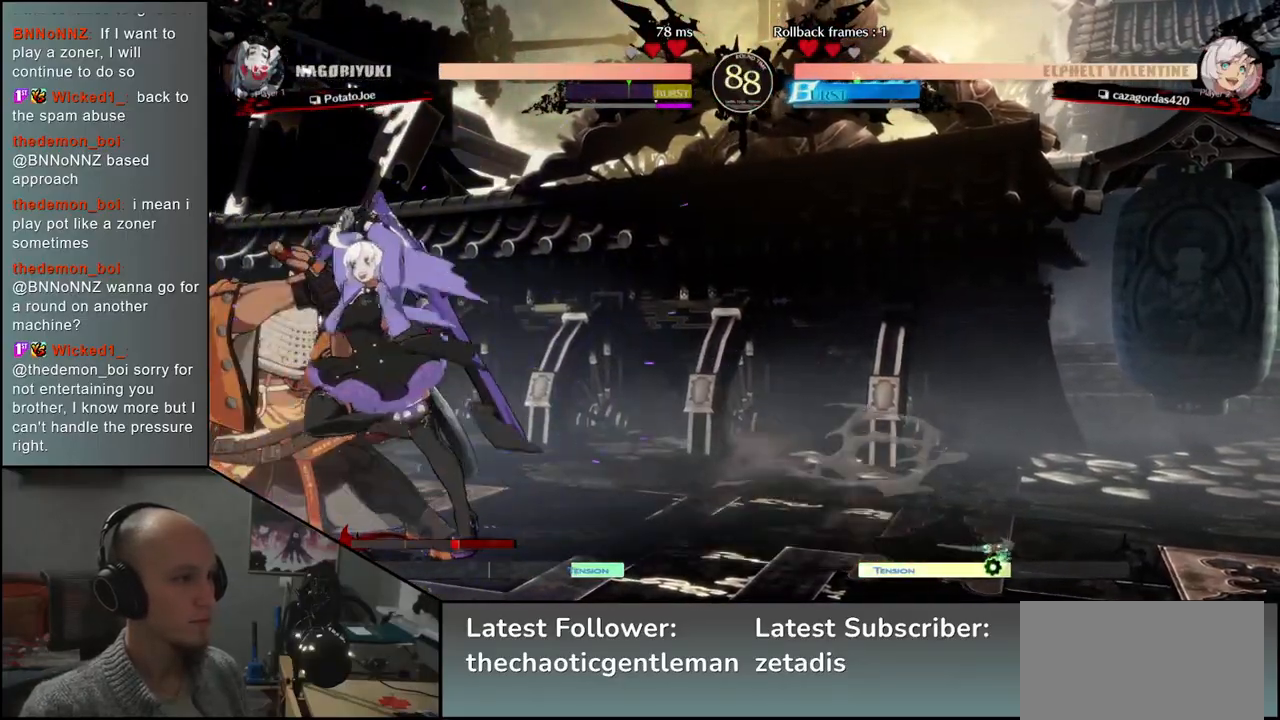
{"buttons": [], "left_stick": "down-left", "events": [[33, "SQUARE", "down"], [83, "SQUARE", "up"], [150, "SQUARE", "down"], [167, "SQUARE", "up"], [250, "SQUARE", "down"], [317, "SQUARE", "up"], [417, "left_stick", "down-left"]]}
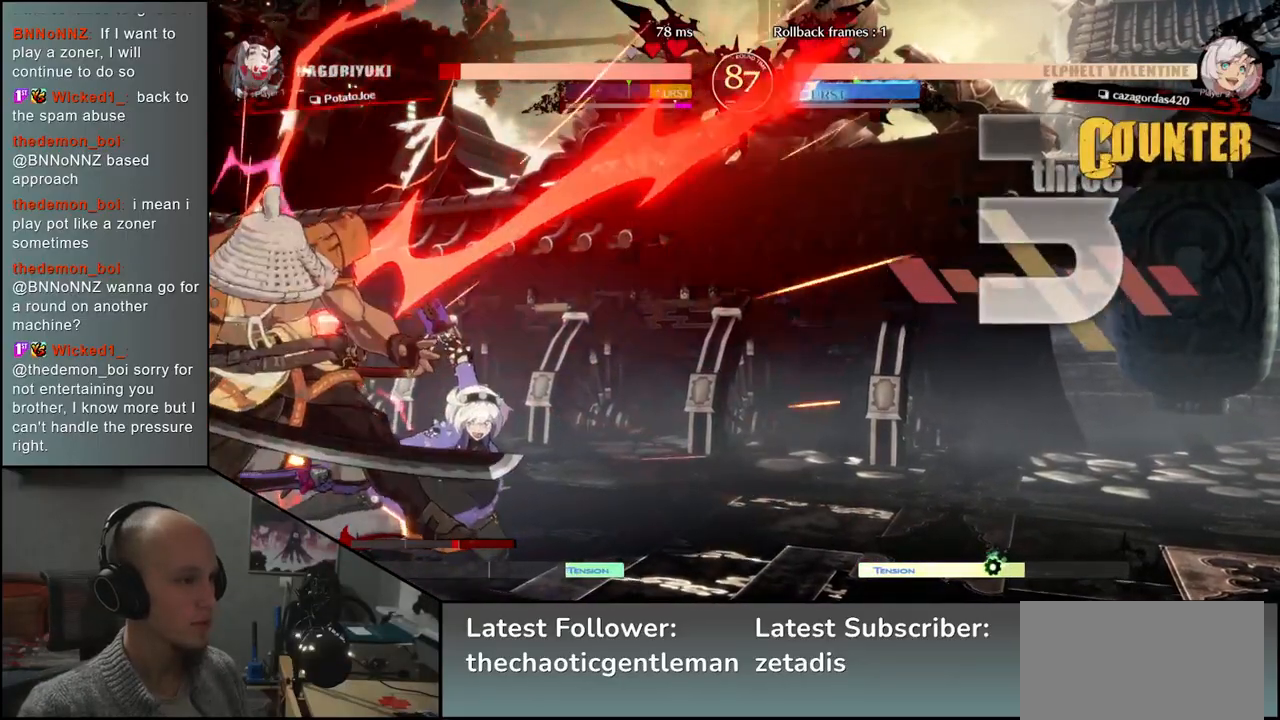
{"buttons": [], "left_stick": "down-left", "events": []}
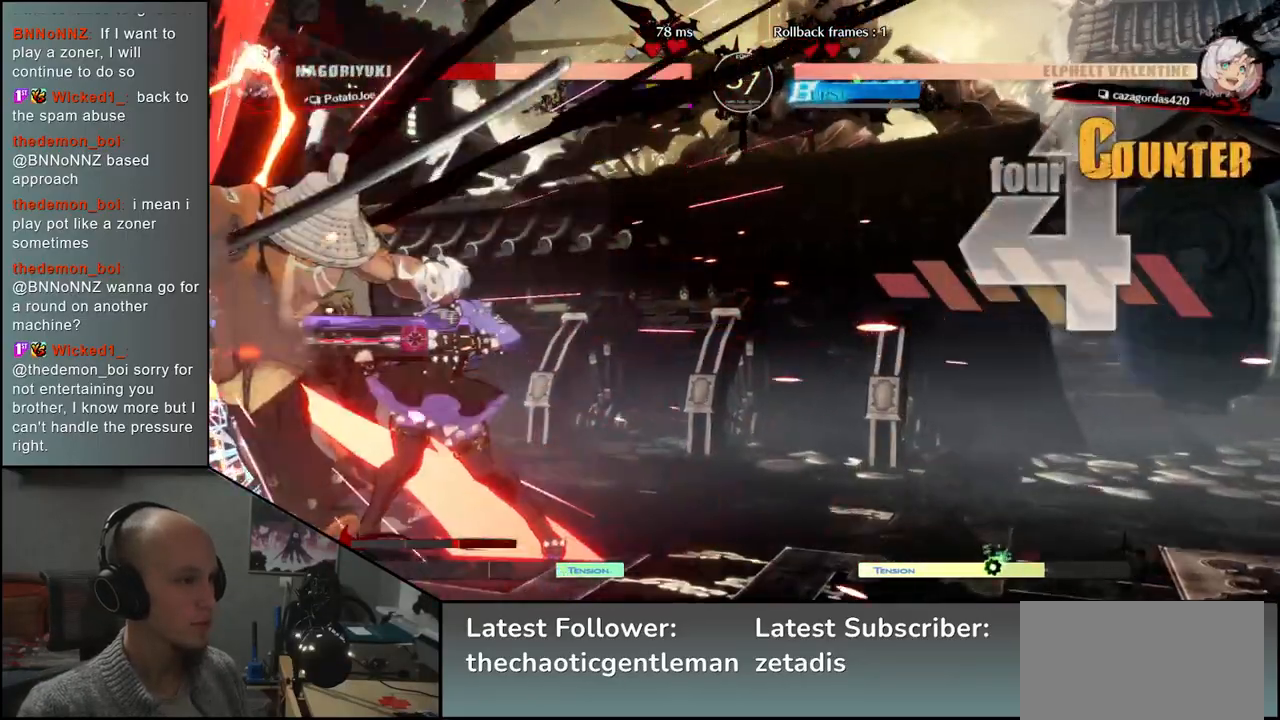
{"buttons": [], "left_stick": "down-left", "events": []}
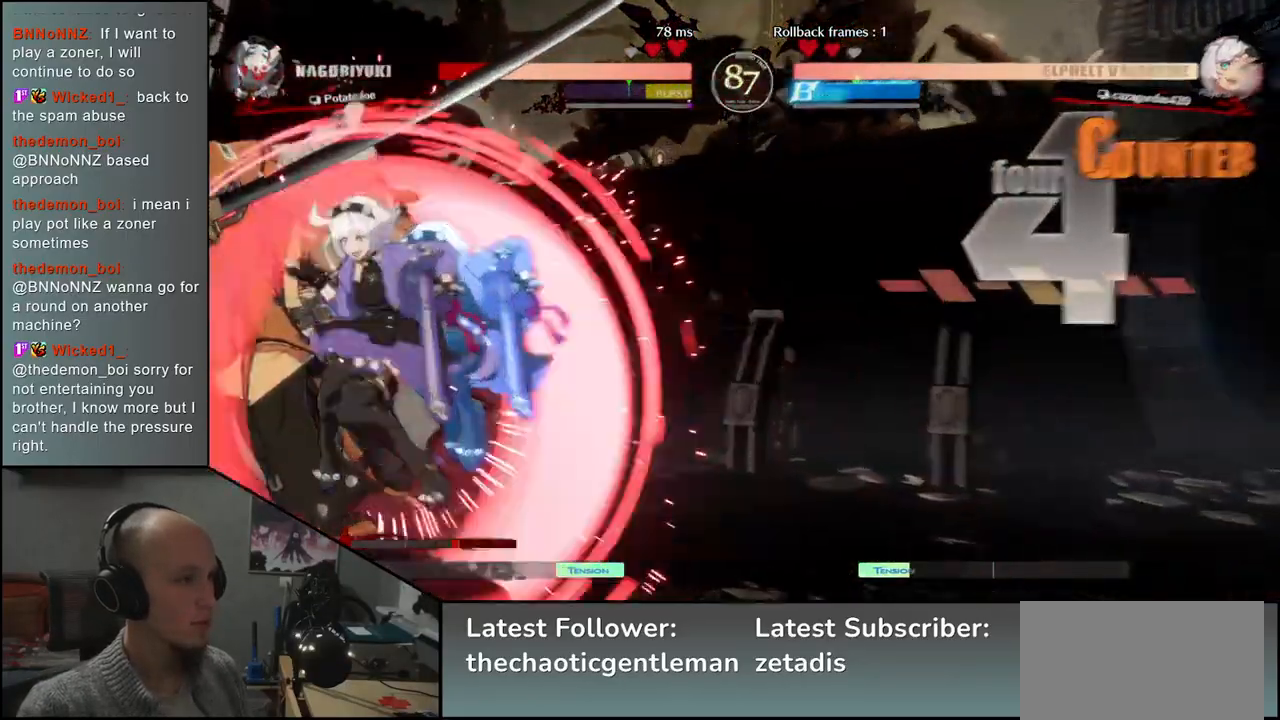
{"buttons": [], "left_stick": "down-left", "events": []}